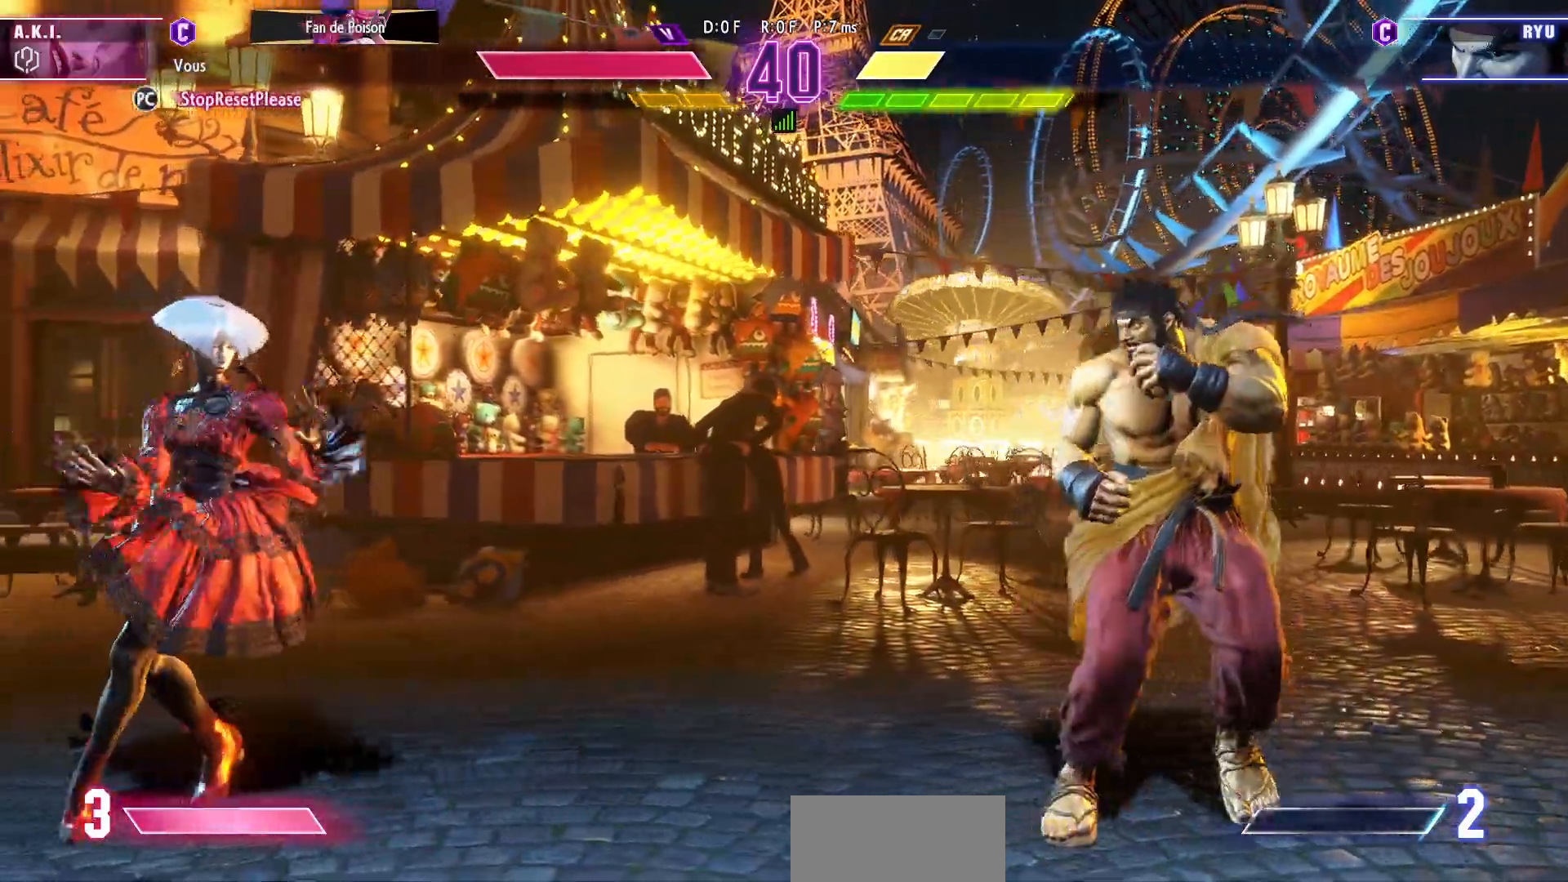
Gameplay with a controller (arcade stick); each line is a JSON object with the inputs held at the frame after it. "events" lists button and stick changes between this image and that frame as [ms after this image, input, new state], when the widget could be followed in between. Not read: L3 R3.
{"buttons": [], "left_stick": "left", "events": [[233, "left_stick", "right"], [317, "left_stick", "center"], [367, "left_stick", "left"]]}
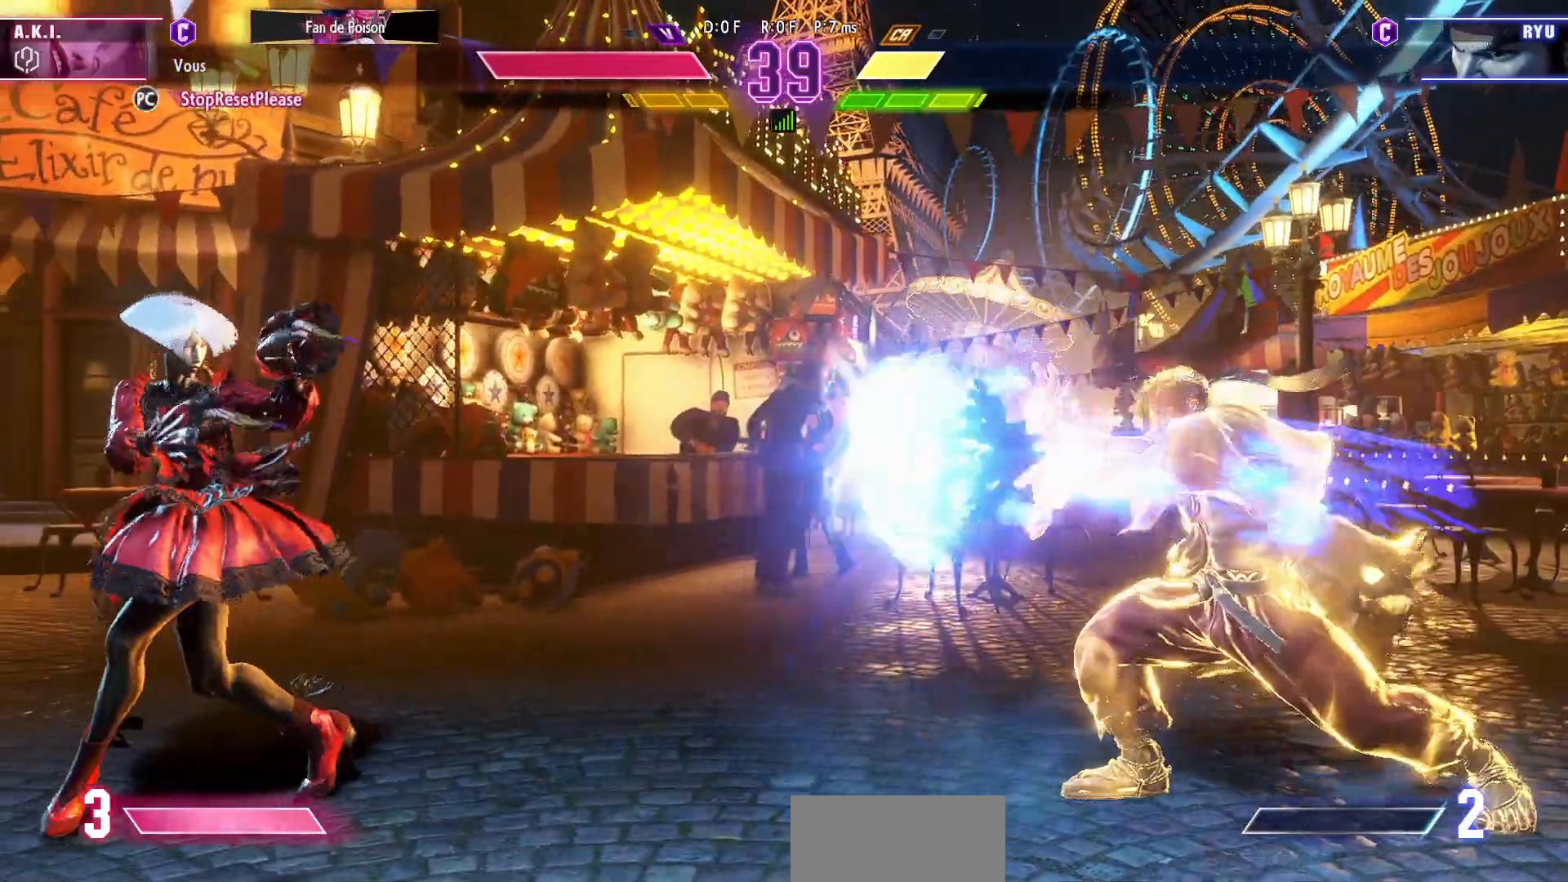
{"buttons": [], "left_stick": "center", "events": [[83, "left_stick", "up-right"], [233, "left_stick", "center"]]}
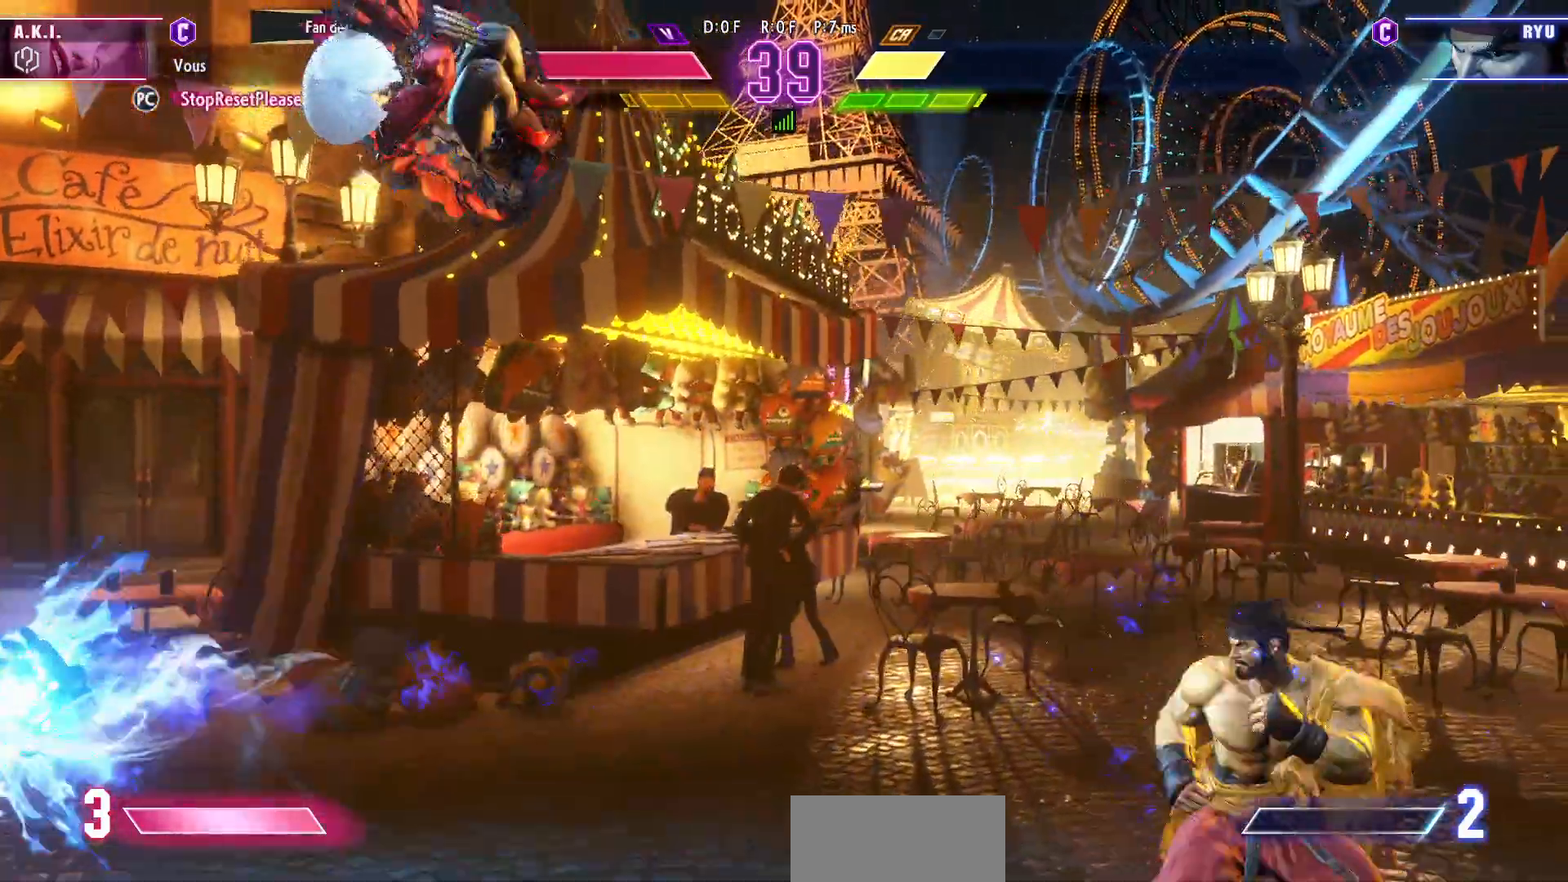
{"buttons": [], "left_stick": "down-left", "events": [[17, "R1", "down"], [117, "left_stick", "down-left"], [150, "R1", "up"]]}
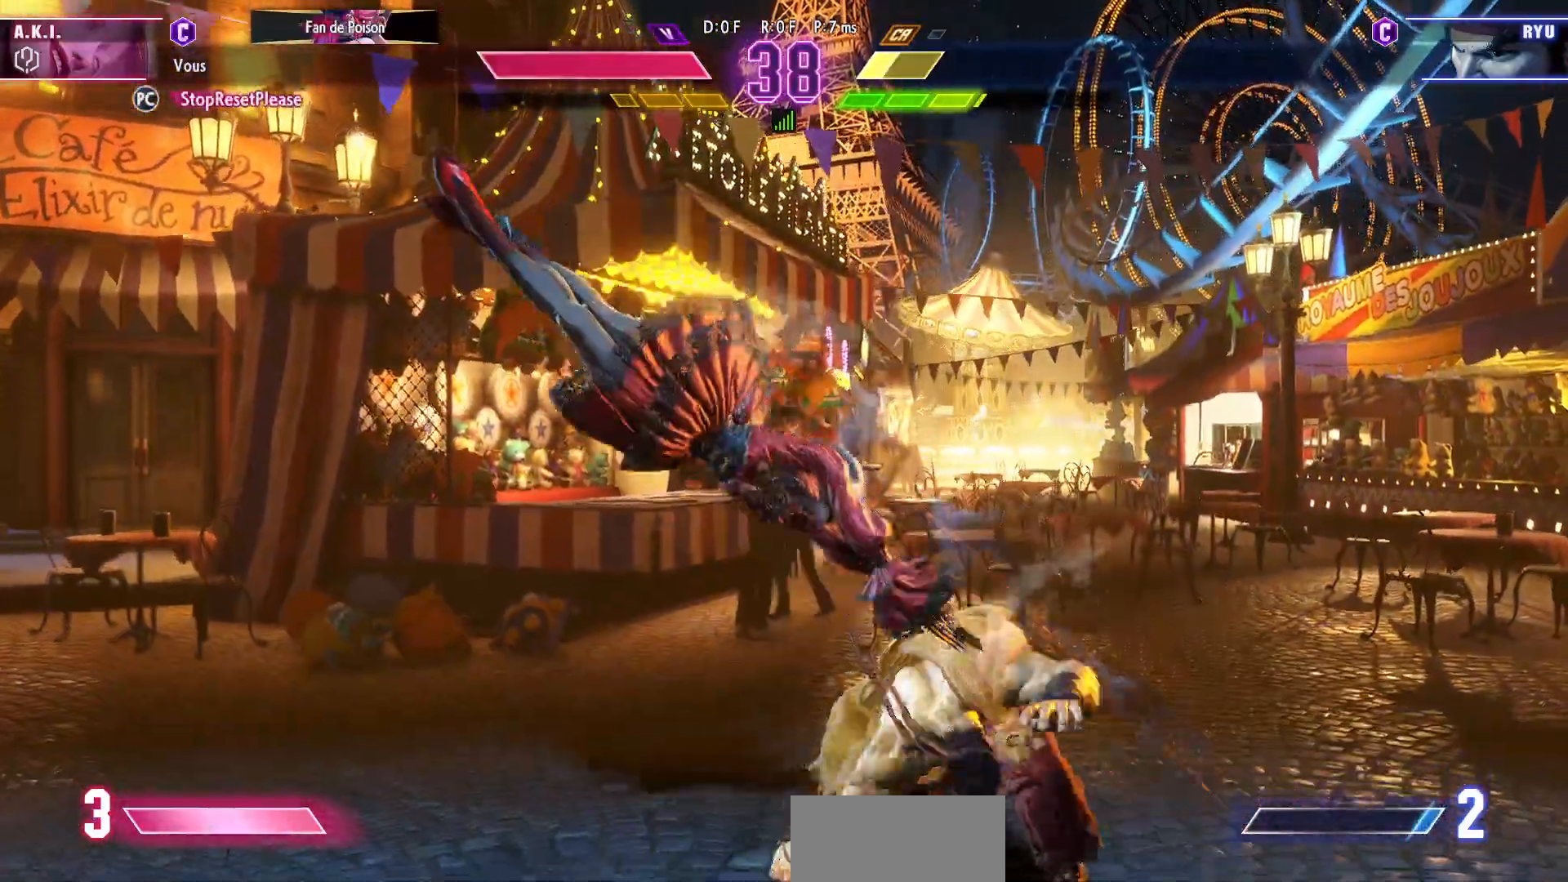
{"buttons": [], "left_stick": "down-left", "events": [[50, "SQUARE", "down"], [183, "SQUARE", "up"], [333, "SQUARE", "down"], [417, "SQUARE", "up"]]}
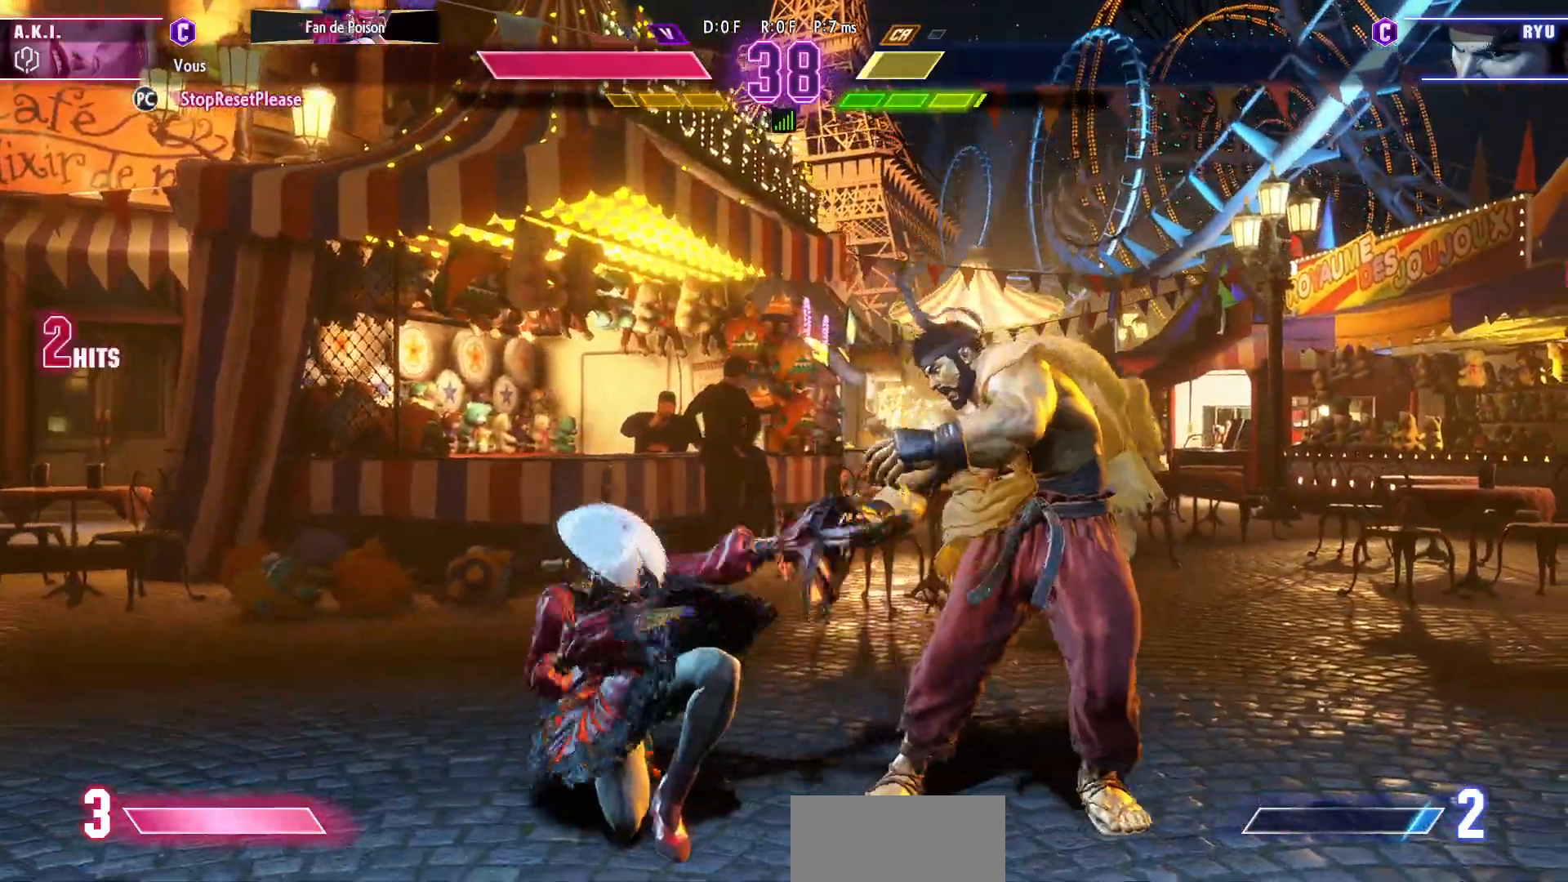
{"buttons": [], "left_stick": "center", "events": [[17, "left_stick", "down-right"], [67, "R1", "down"], [67, "SQUARE", "down"], [67, "TRIANGLE", "down"], [100, "TRIANGLE", "up"], [100, "left_stick", "center"], [117, "SQUARE", "up"], [133, "R1", "up"]]}
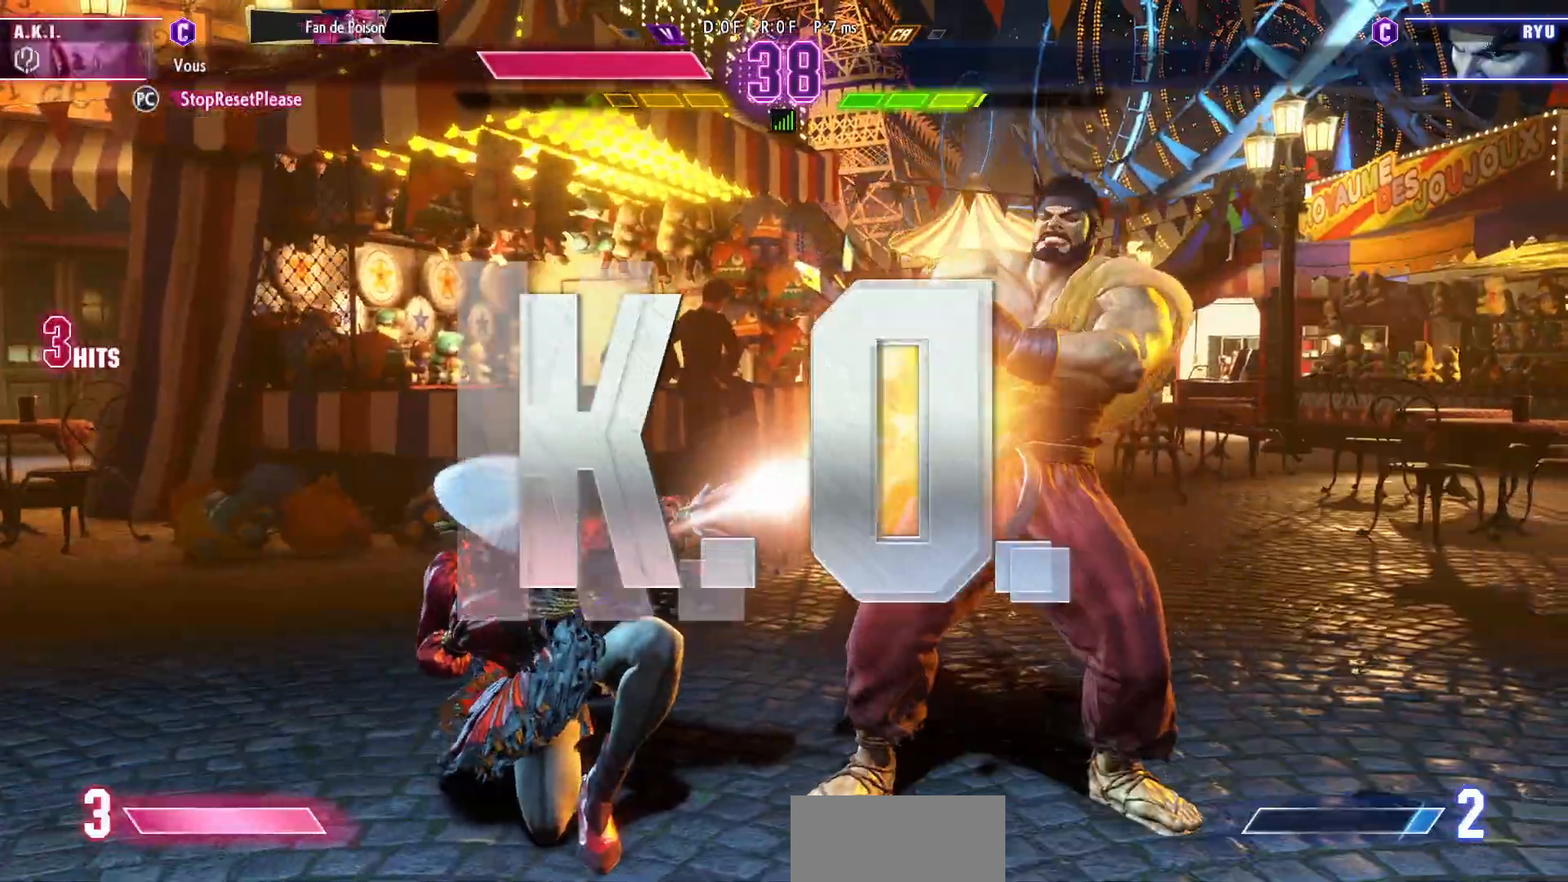
{"buttons": [], "left_stick": "center", "events": []}
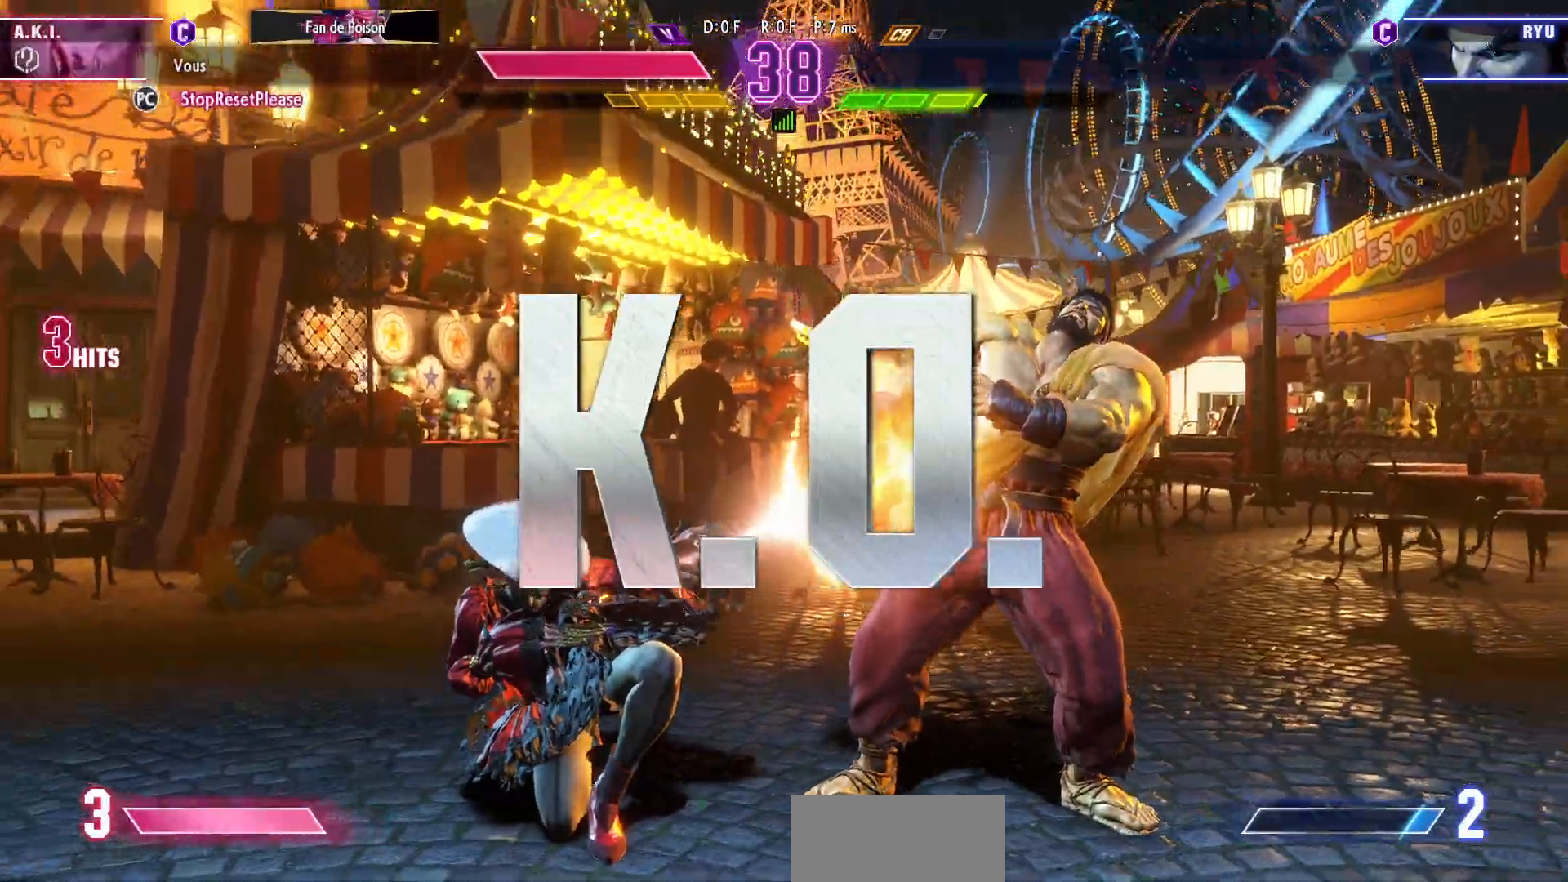
{"buttons": [], "left_stick": "center", "events": []}
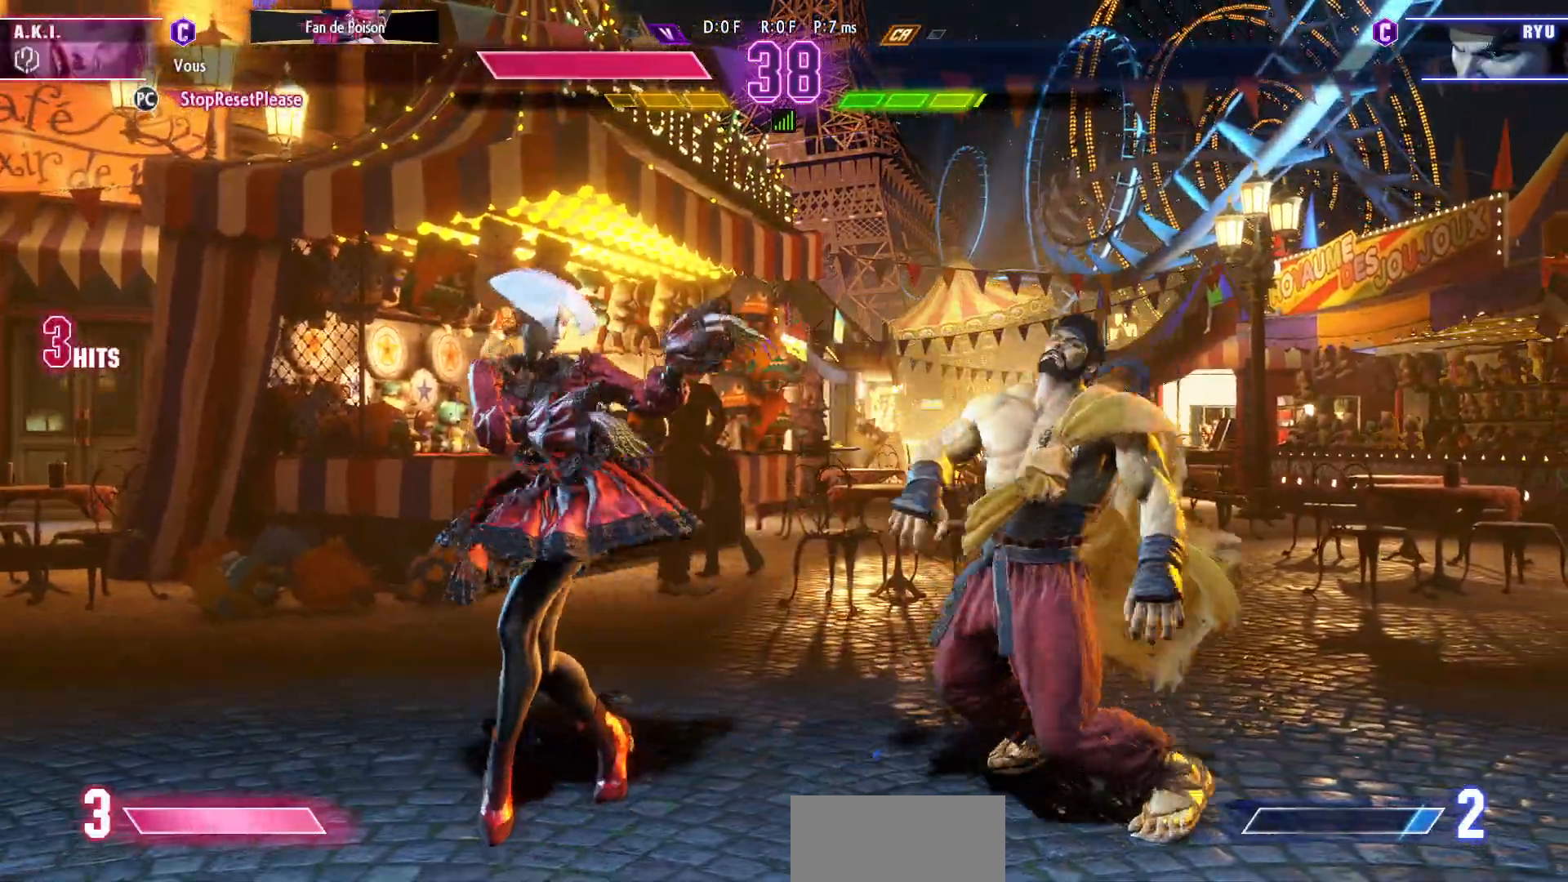
{"buttons": [], "left_stick": "center", "events": []}
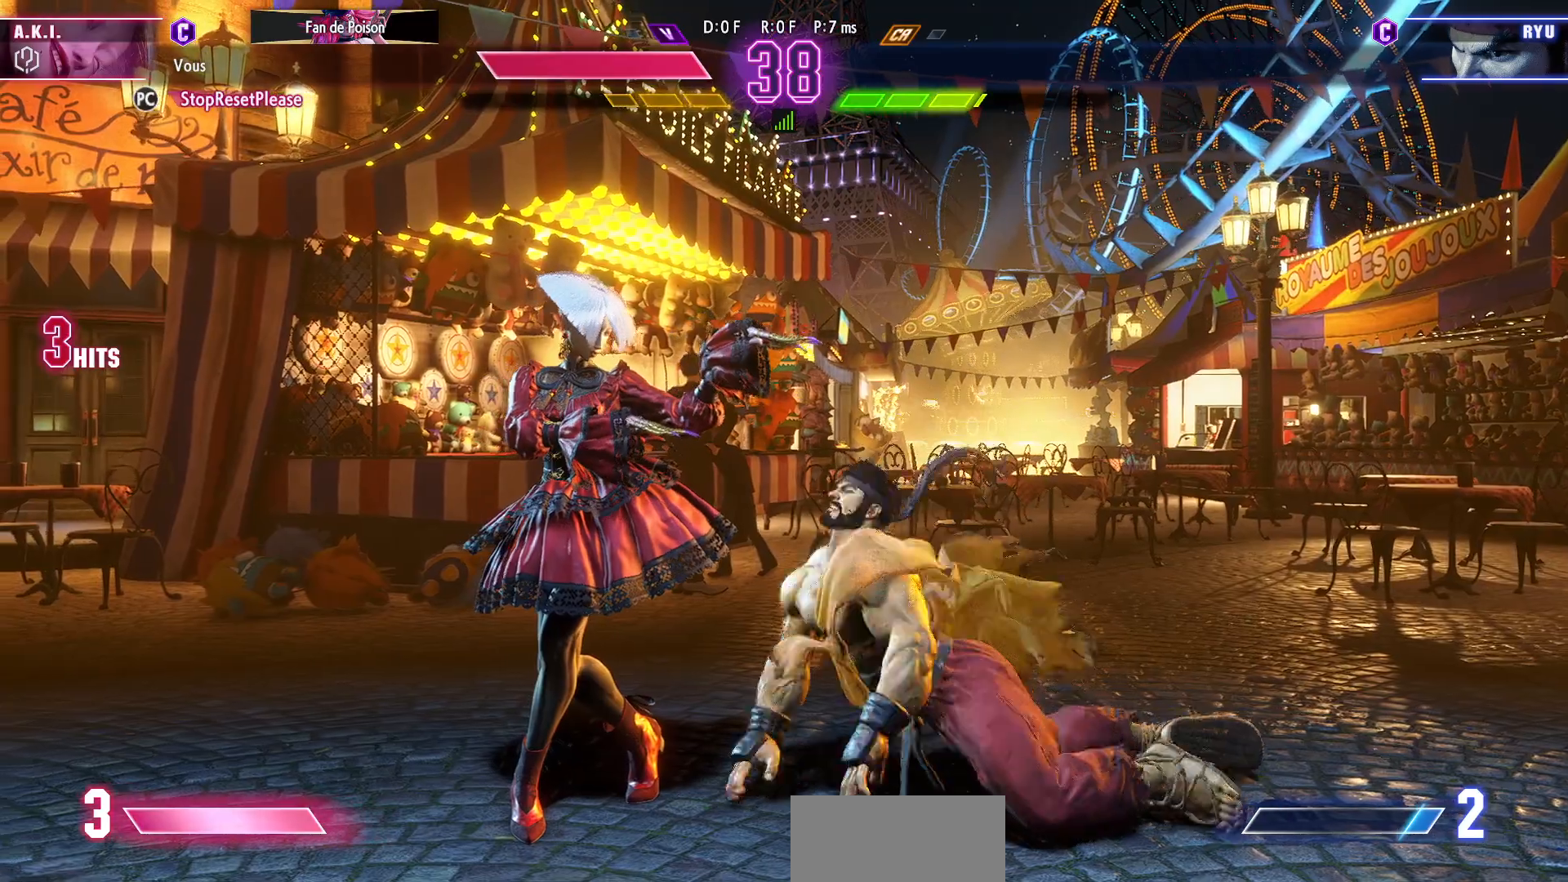
{"buttons": [], "left_stick": "center", "events": []}
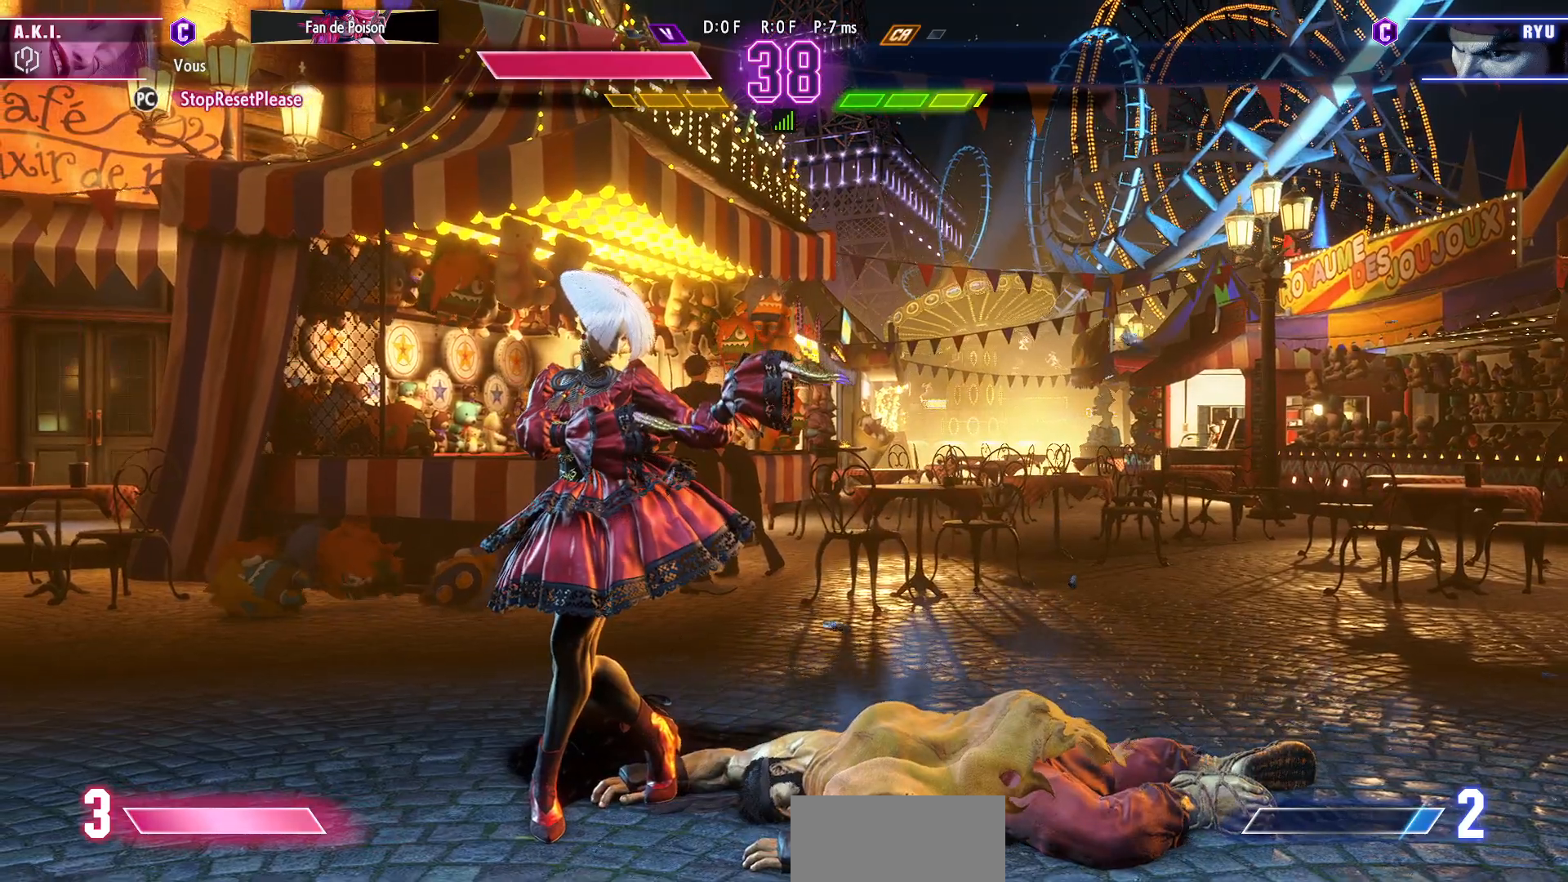
{"buttons": [], "left_stick": "center", "events": []}
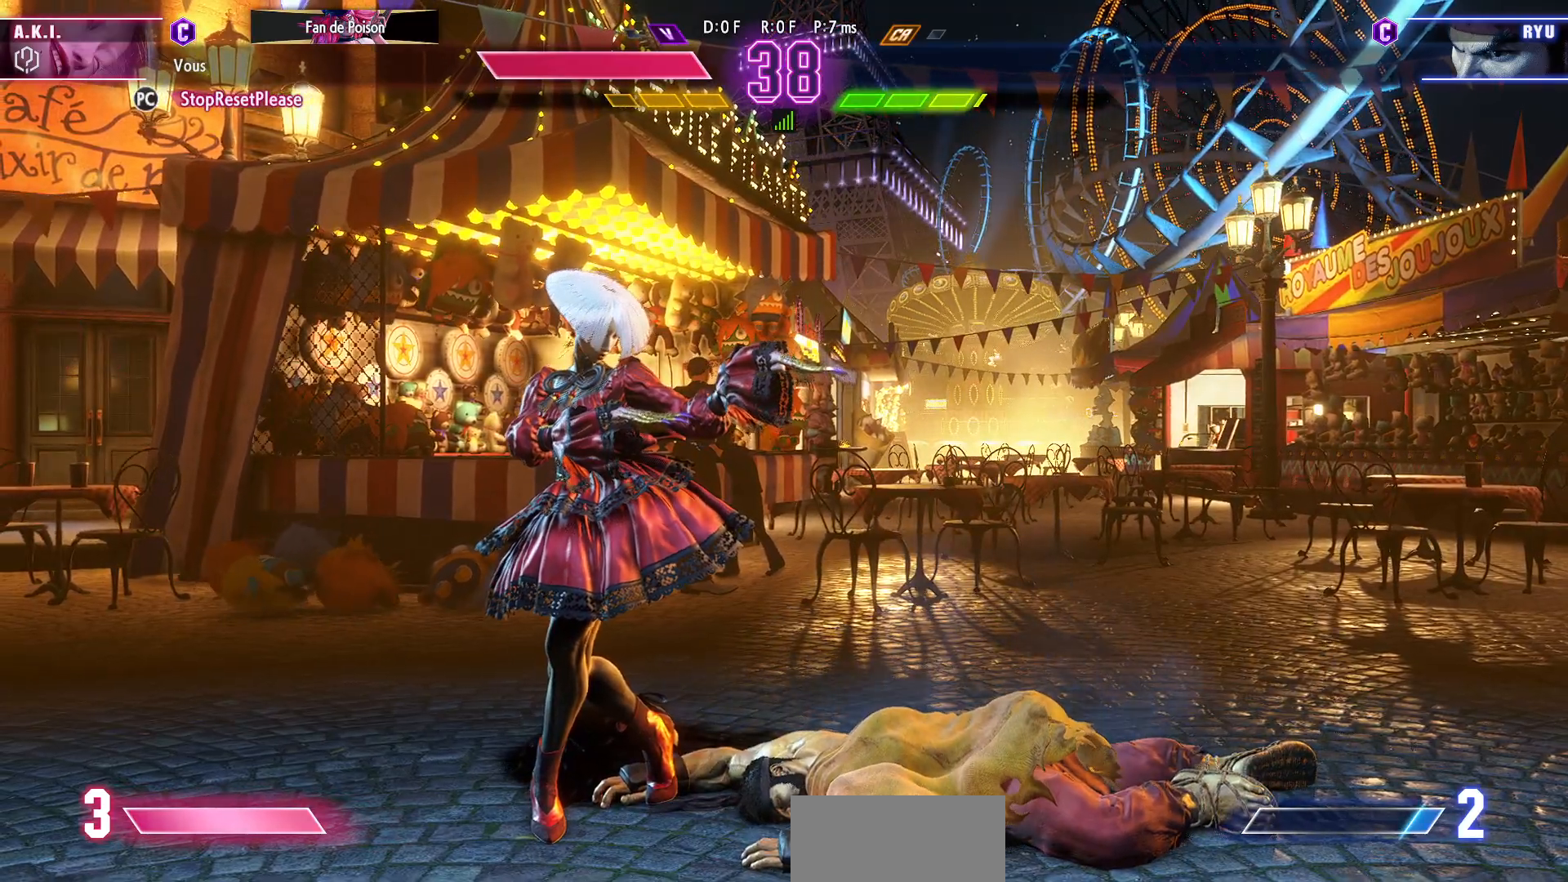
{"buttons": [], "left_stick": "center", "events": []}
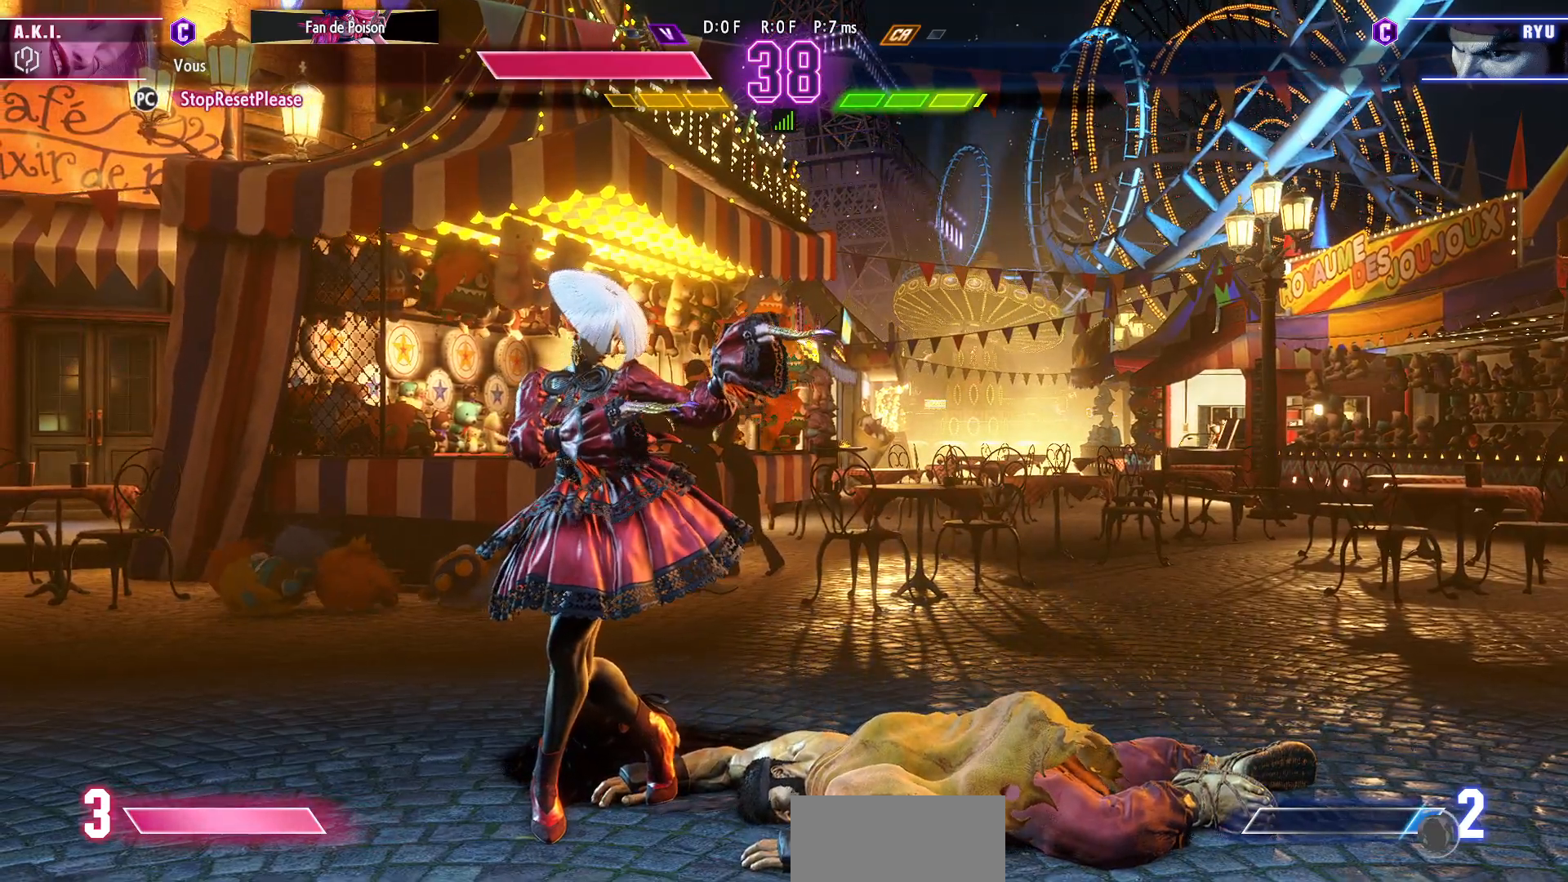
{"buttons": [], "left_stick": "center", "events": []}
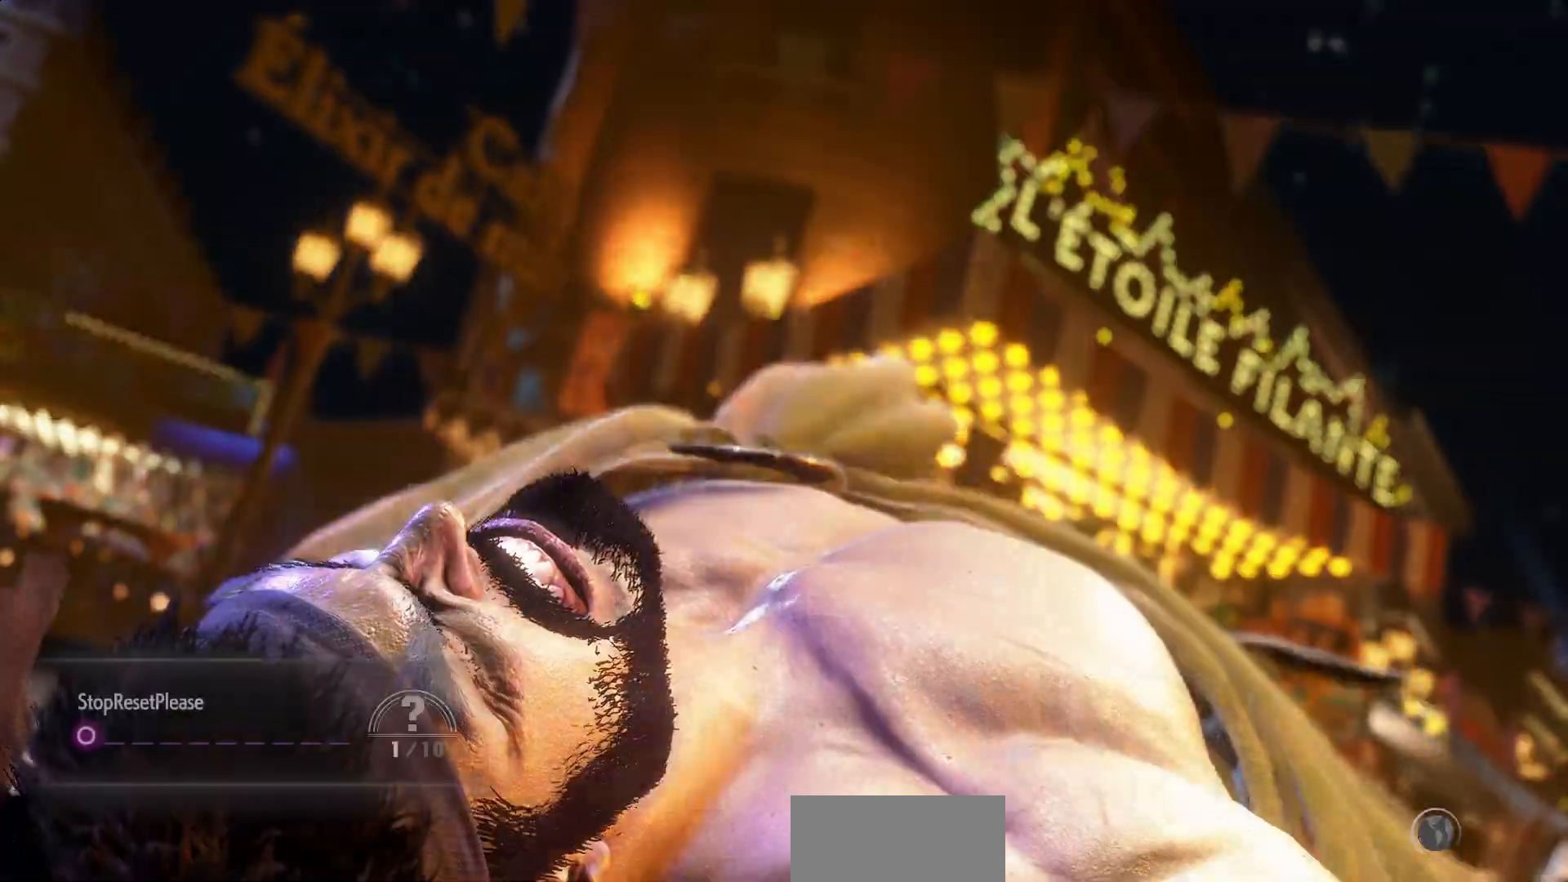
{"buttons": [], "left_stick": "center", "events": [[250, "CROSS", "down"], [333, "CROSS", "up"]]}
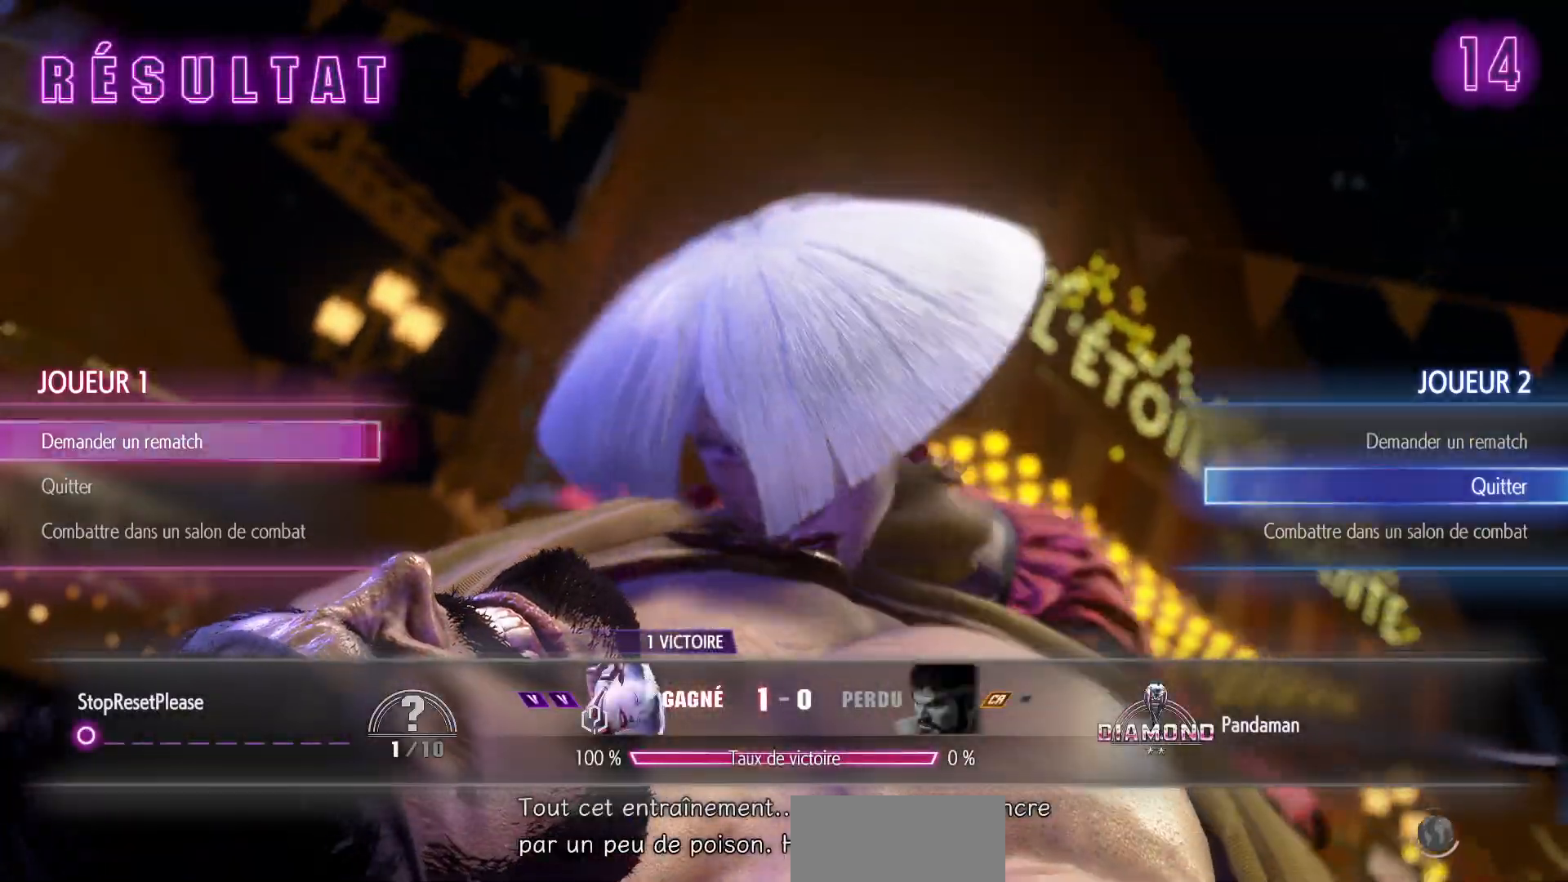
{"buttons": [], "left_stick": "center", "events": []}
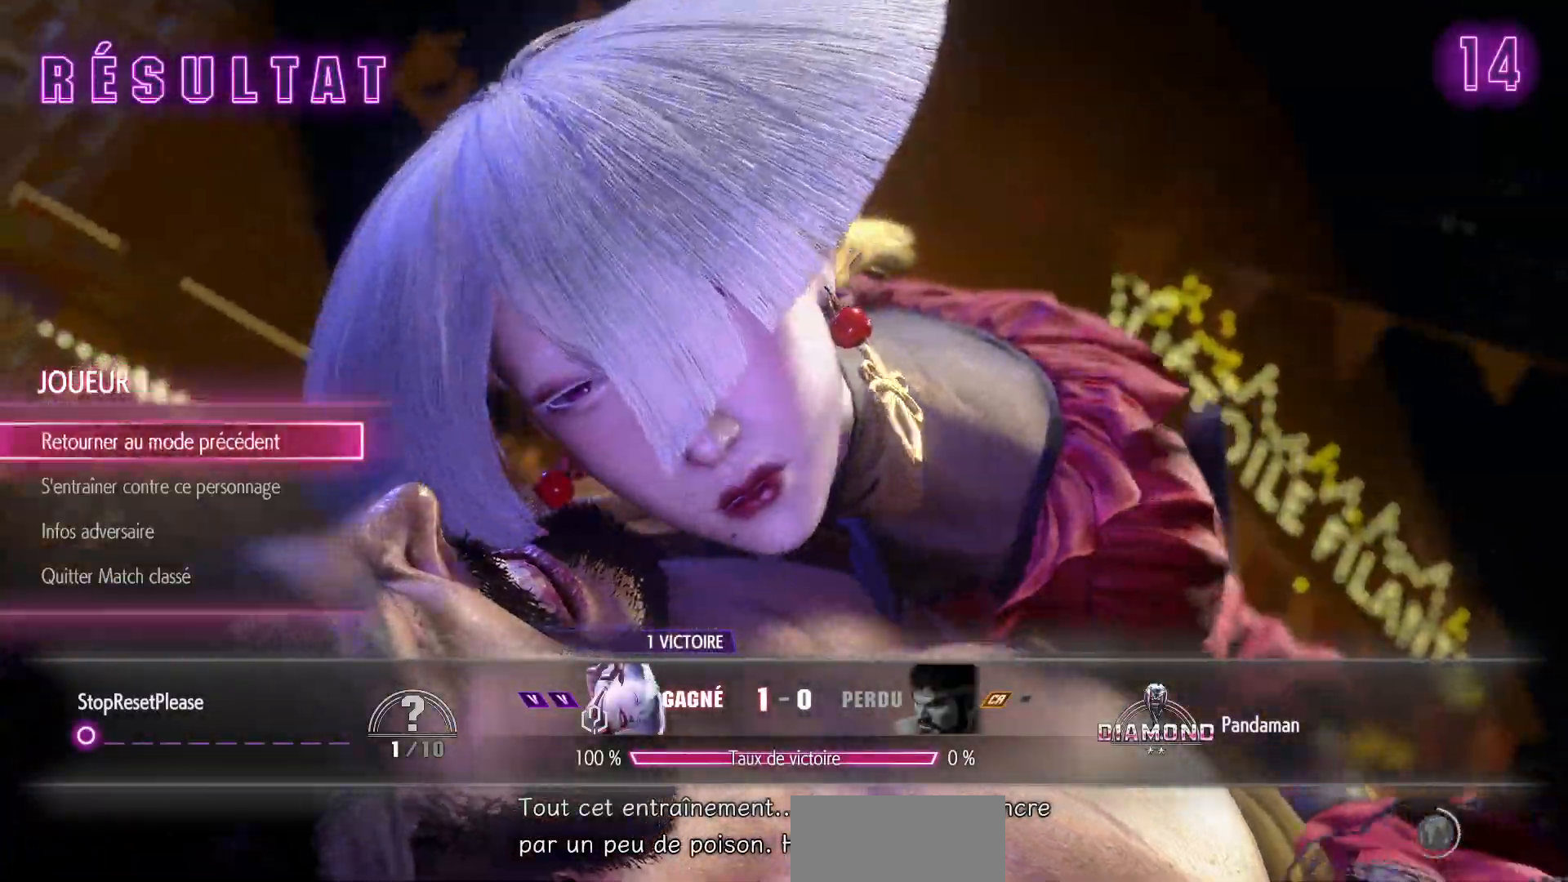
{"buttons": [], "left_stick": "center", "events": []}
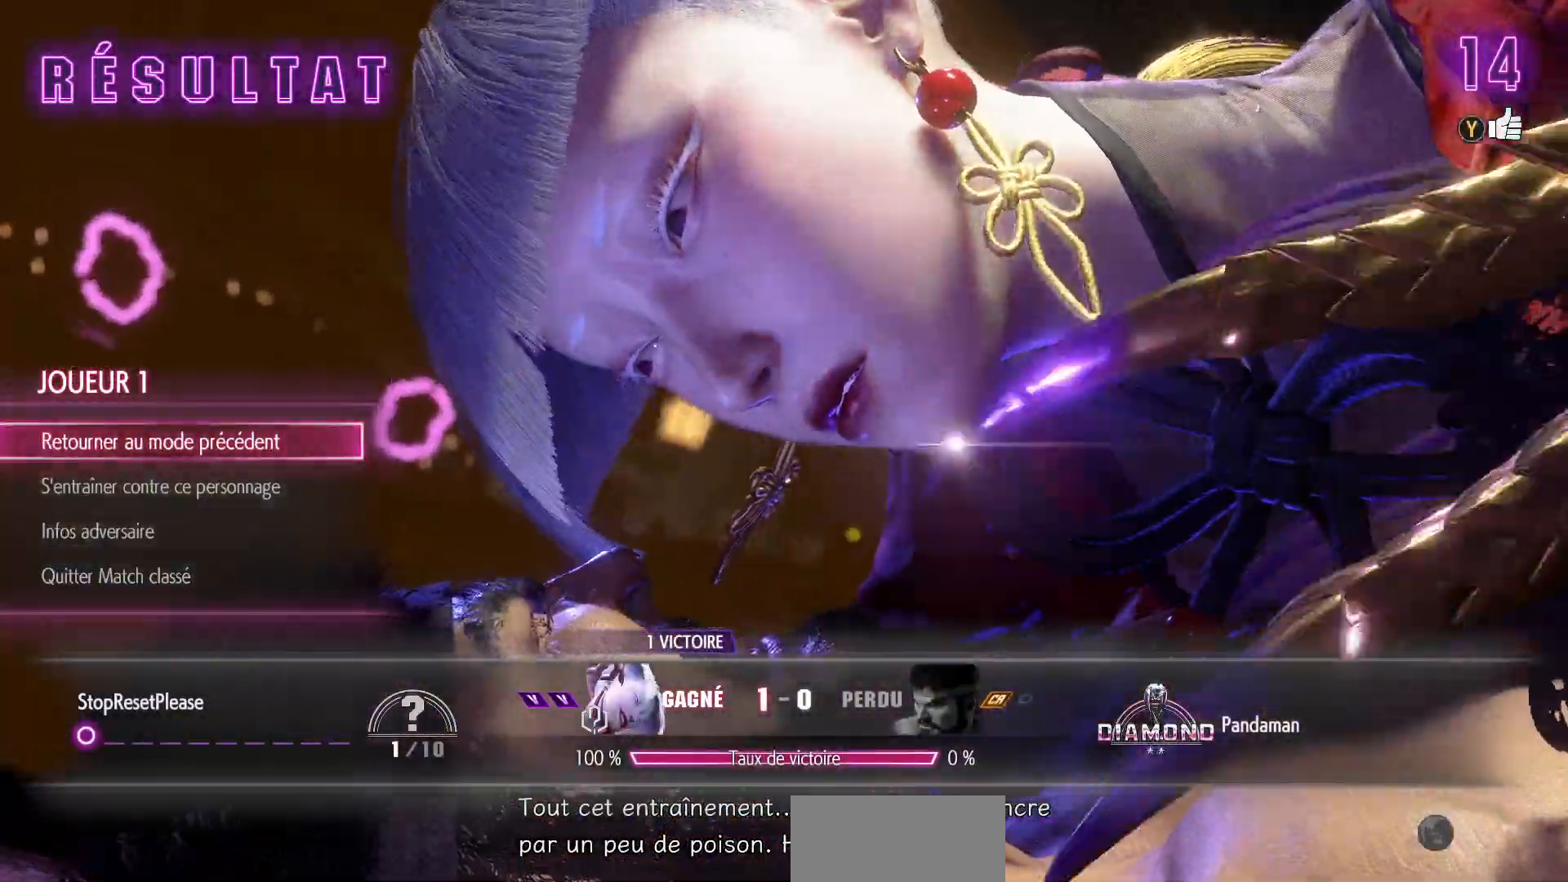
{"buttons": [], "left_stick": "center", "events": []}
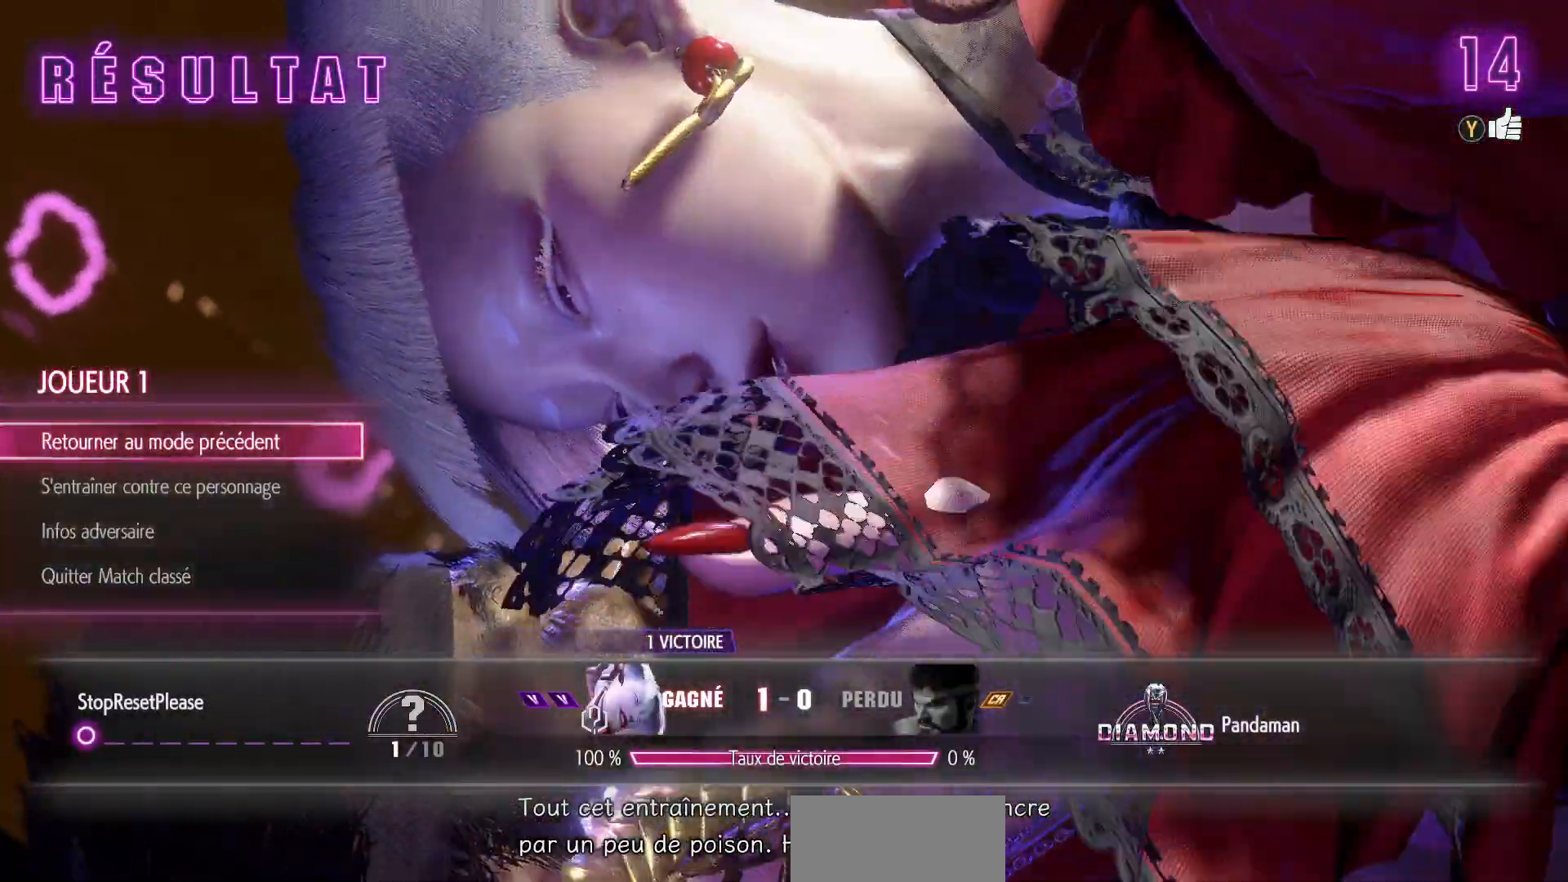
{"buttons": [], "left_stick": "center", "events": []}
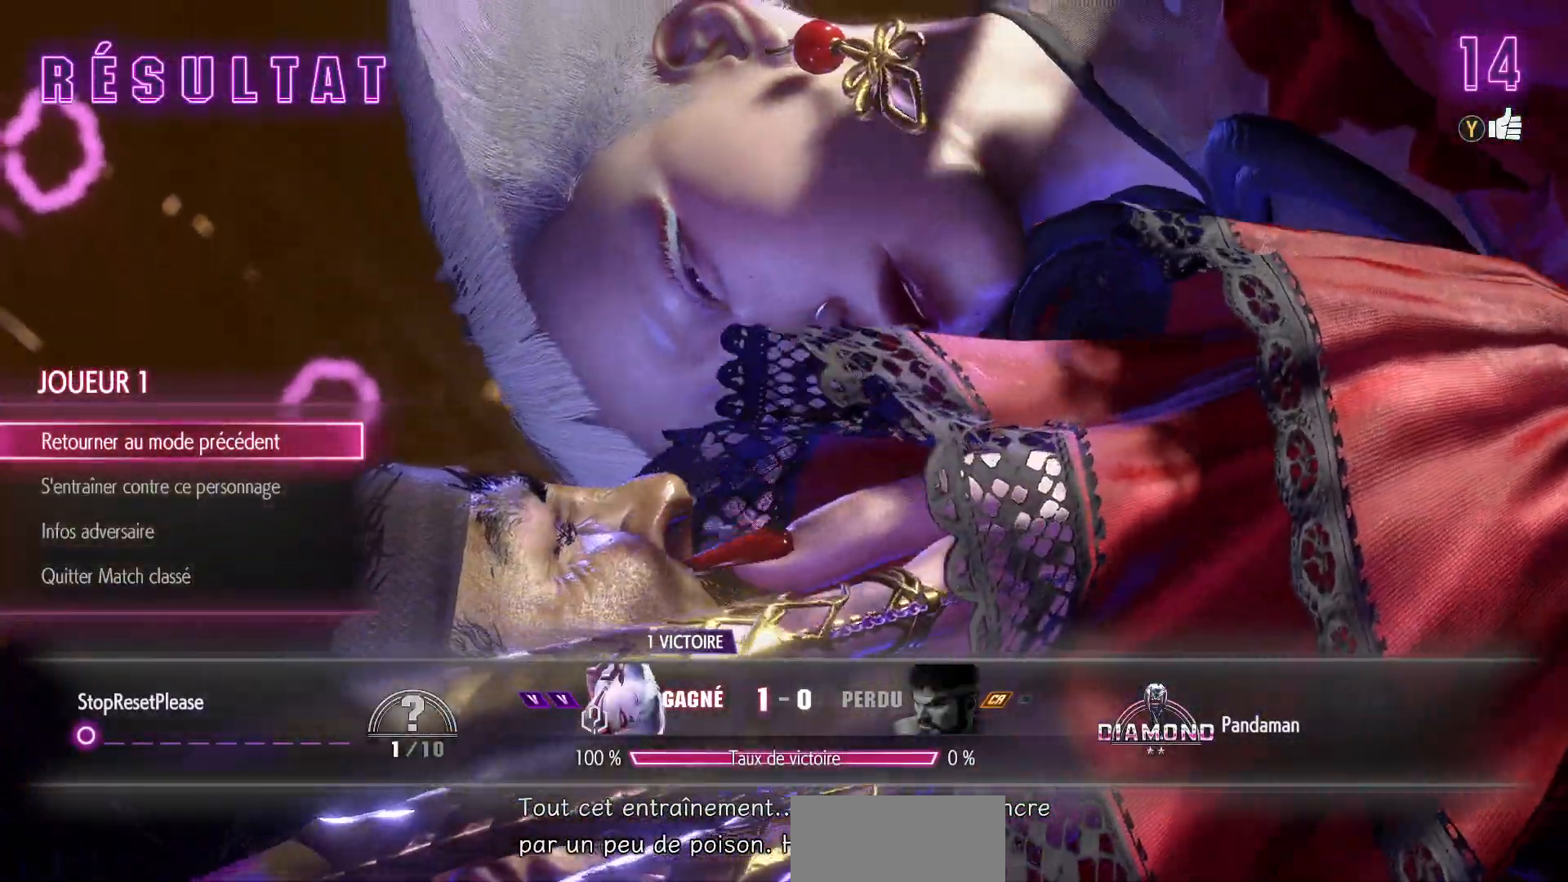
{"buttons": [], "left_stick": "center", "events": [[67, "CROSS", "down"], [117, "CROSS", "up"]]}